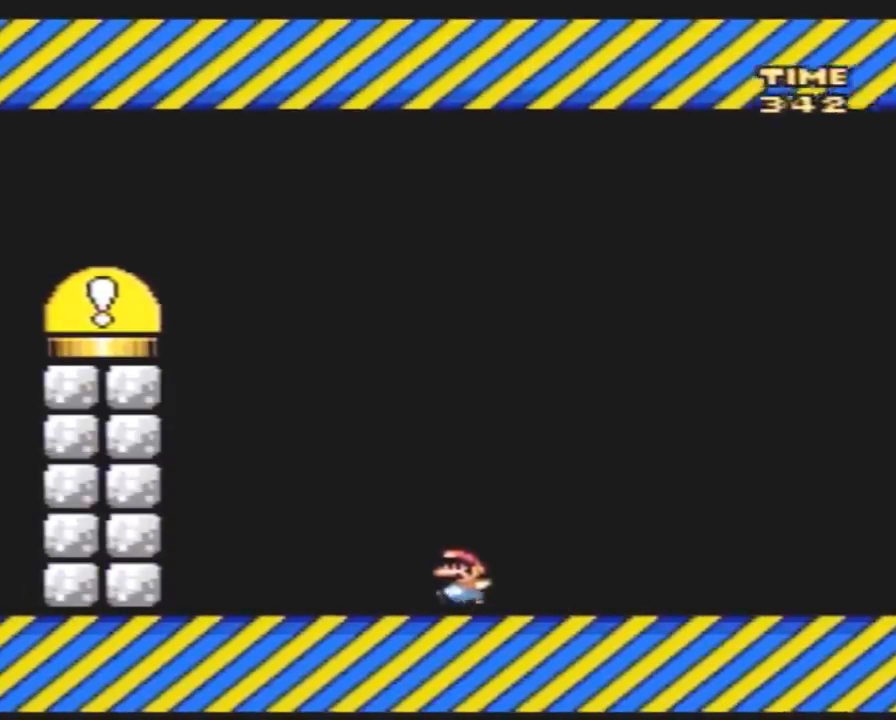
Gameplay with a controller (Nintendo layout); each line is a JSON object with the inputs held at the frame after it. "events" lists button and stick changes between this image and that frame as [ms after this image, input, new state], when the widget could be followed in between. Not read: L3 R3.
{"buttons": ["Y", "DPAD_LEFT"], "events": []}
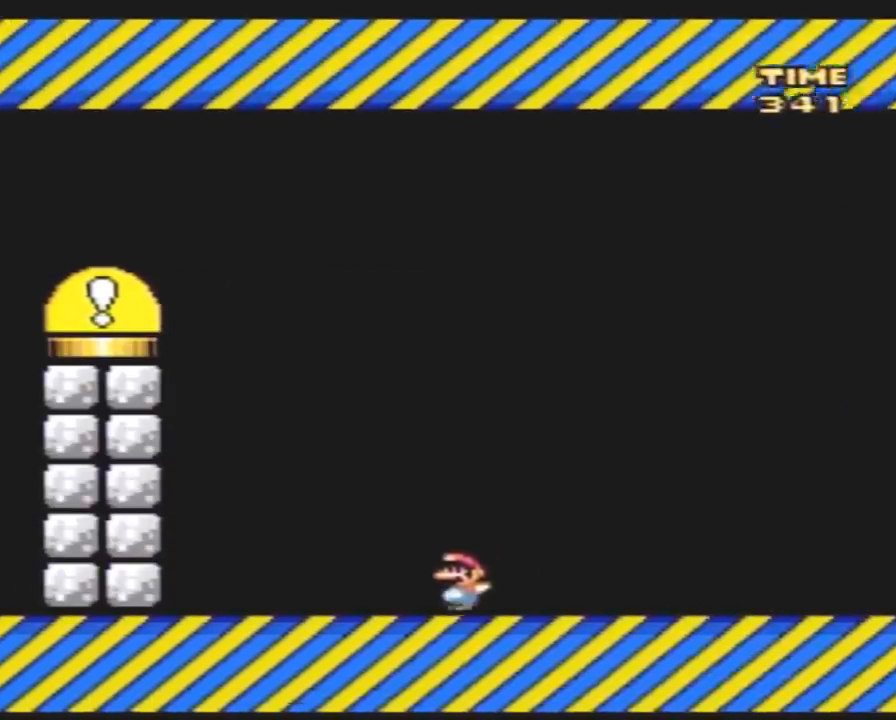
{"buttons": ["Y", "DPAD_LEFT"], "events": []}
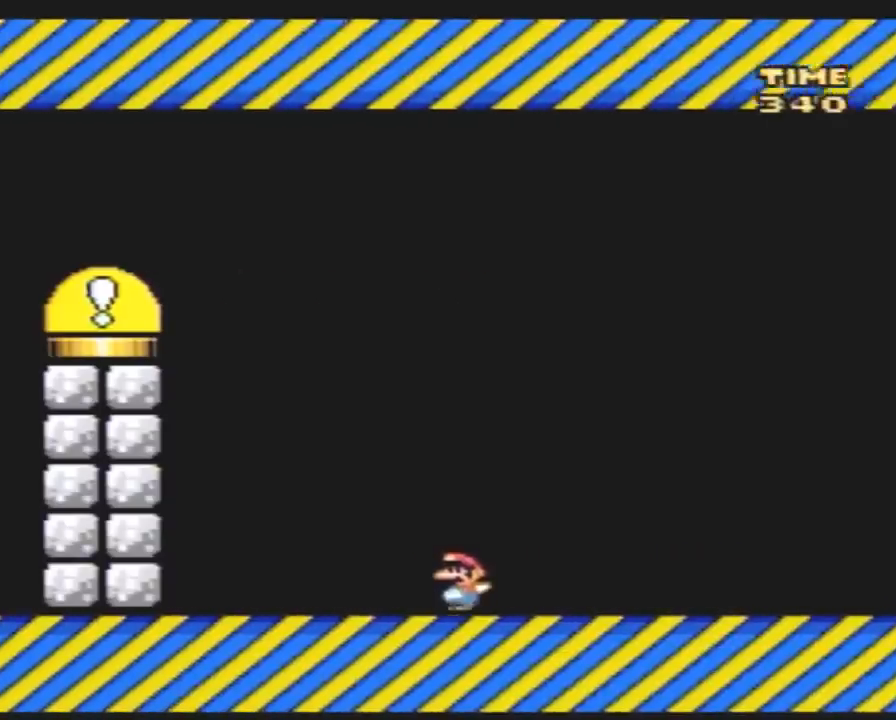
{"buttons": ["Y", "DPAD_LEFT"], "events": []}
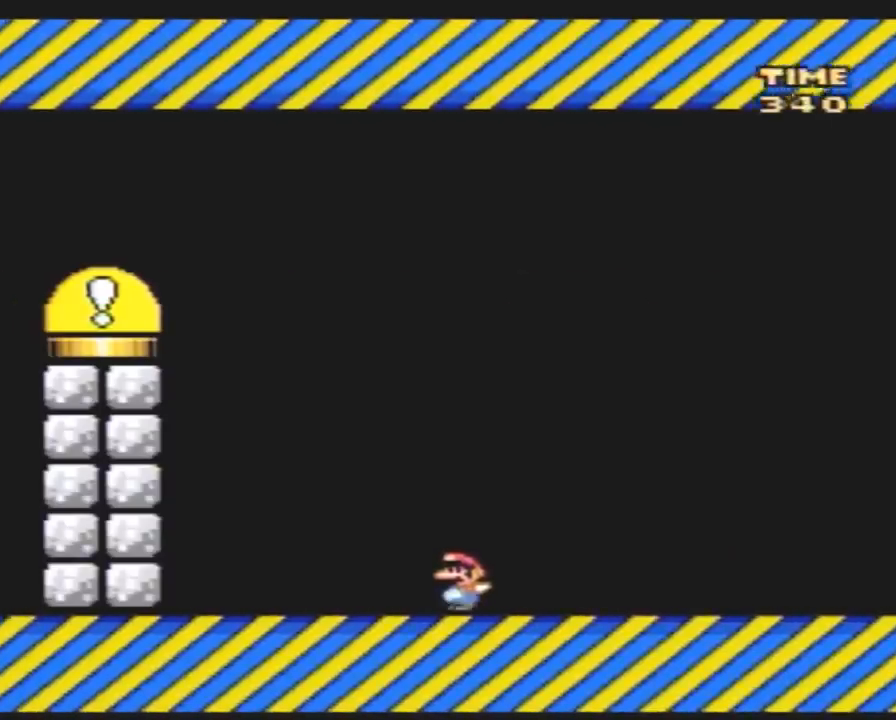
{"buttons": ["Y", "DPAD_LEFT"], "events": []}
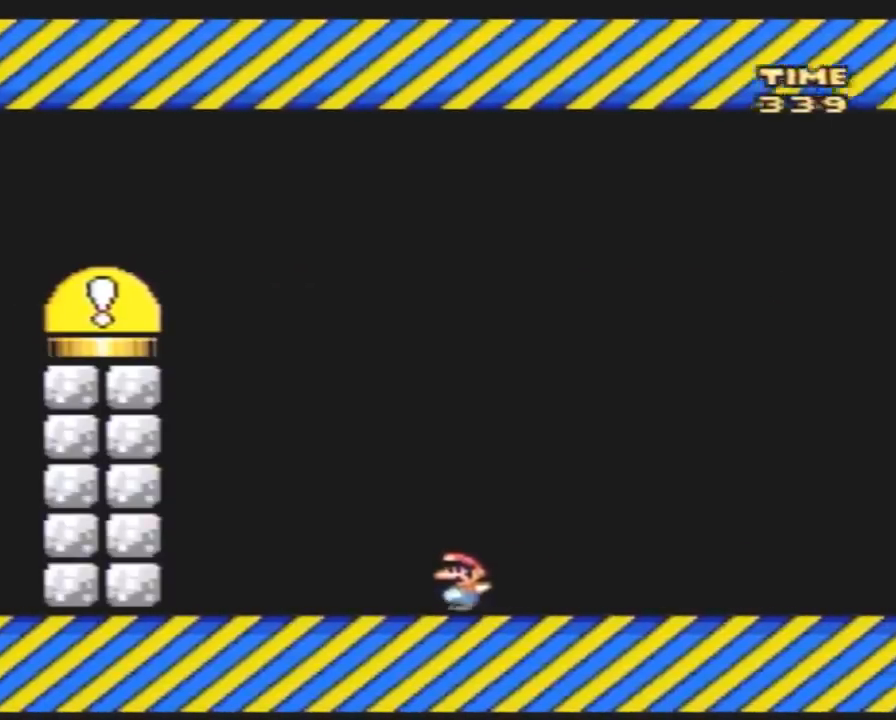
{"buttons": ["Y", "DPAD_LEFT"], "events": []}
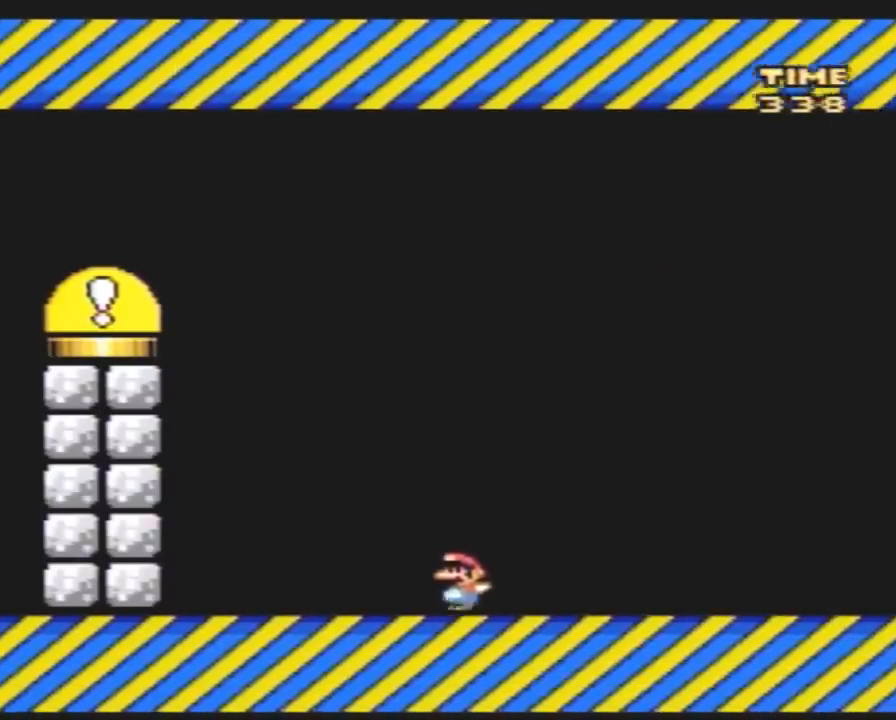
{"buttons": ["Y", "DPAD_LEFT"], "events": []}
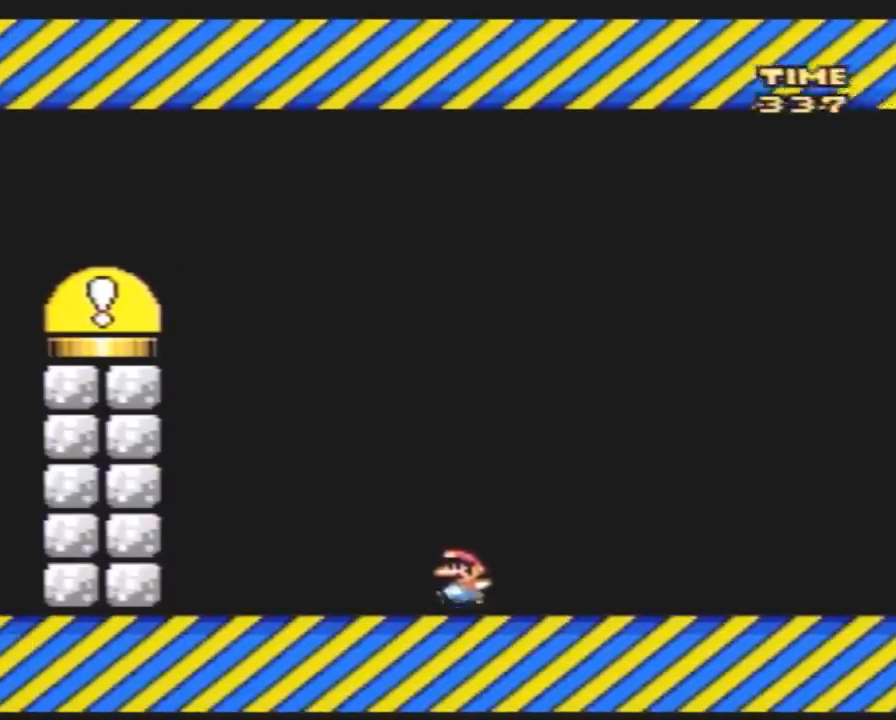
{"buttons": ["Y", "DPAD_LEFT"], "events": []}
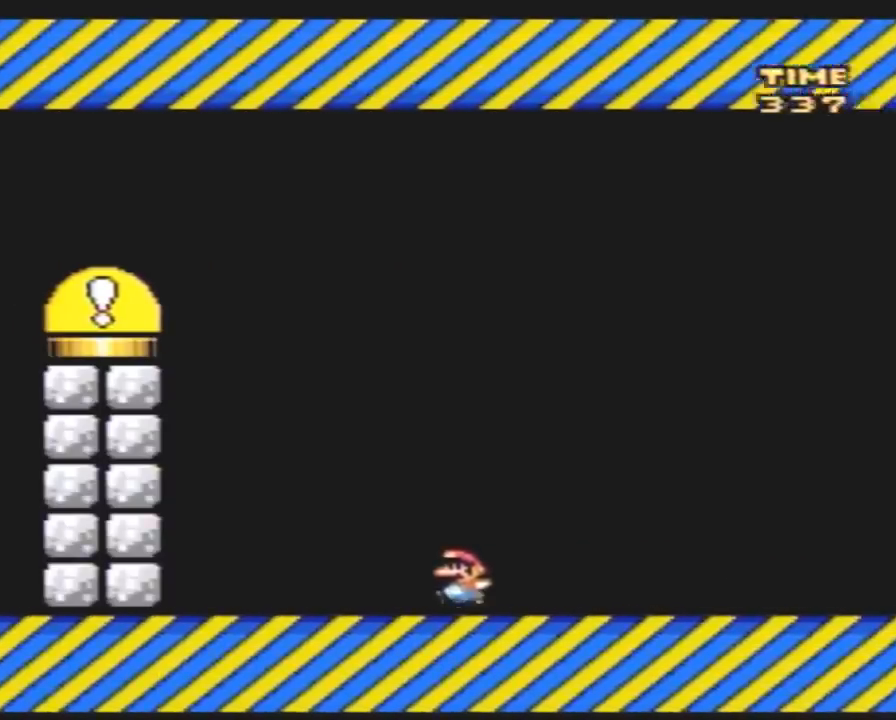
{"buttons": ["Y", "DPAD_LEFT"], "events": []}
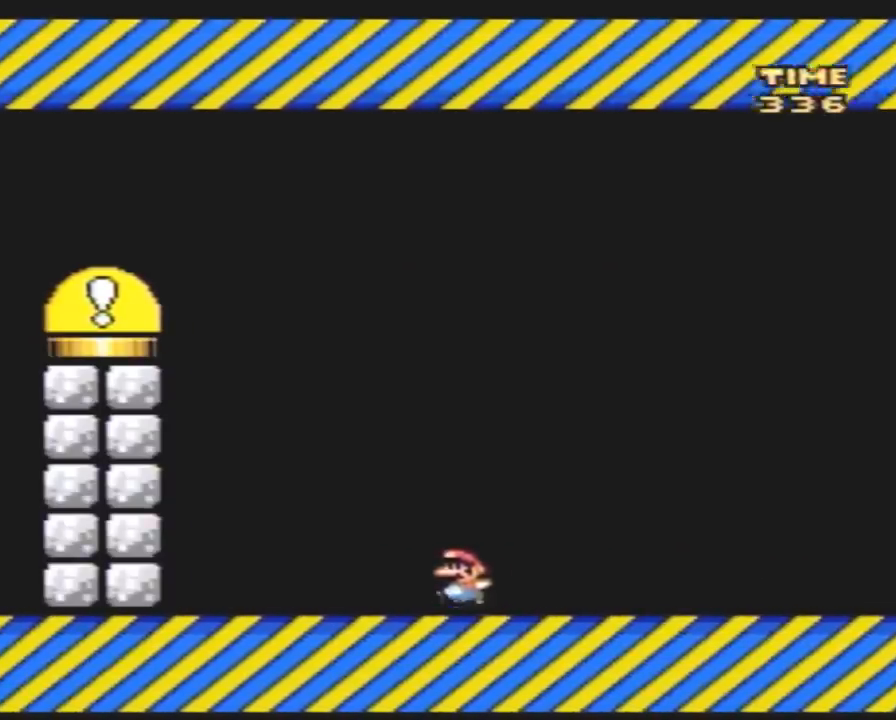
{"buttons": ["Y", "DPAD_LEFT"], "events": []}
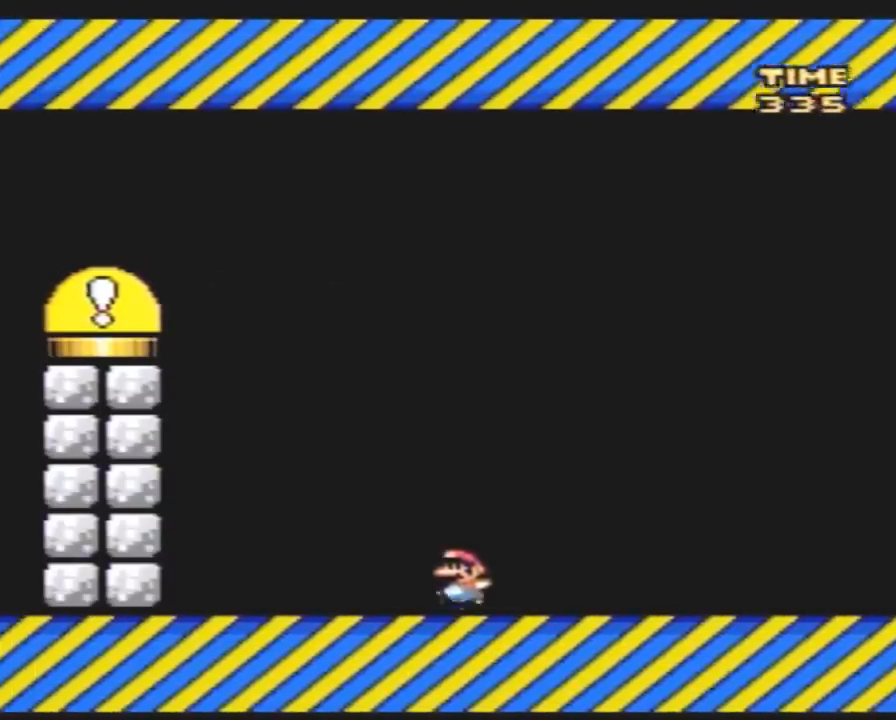
{"buttons": ["Y", "DPAD_LEFT"], "events": []}
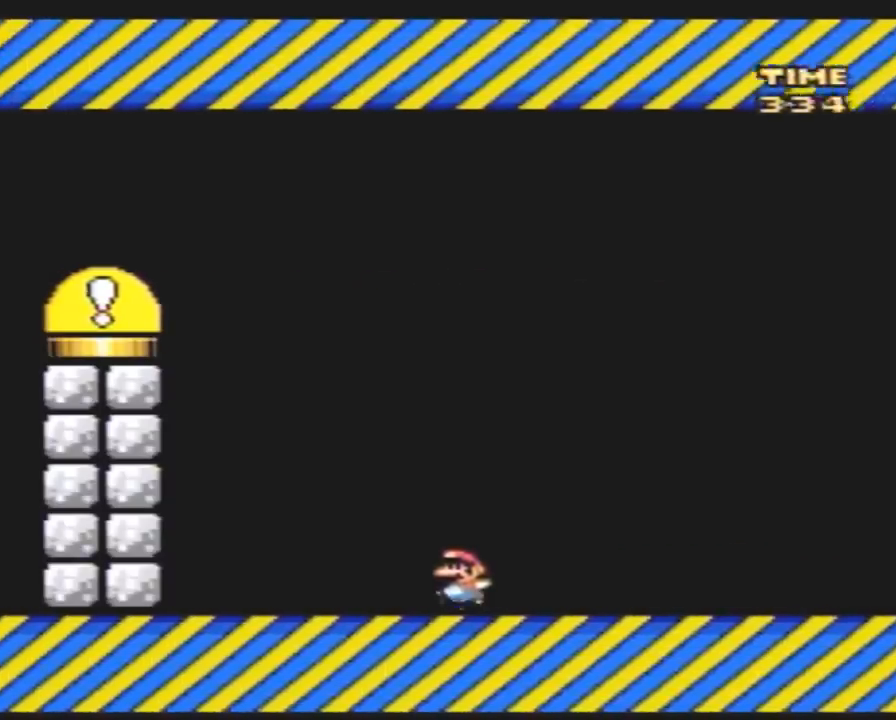
{"buttons": ["A", "Y", "DPAD_LEFT"], "events": [[250, "A", "down"]]}
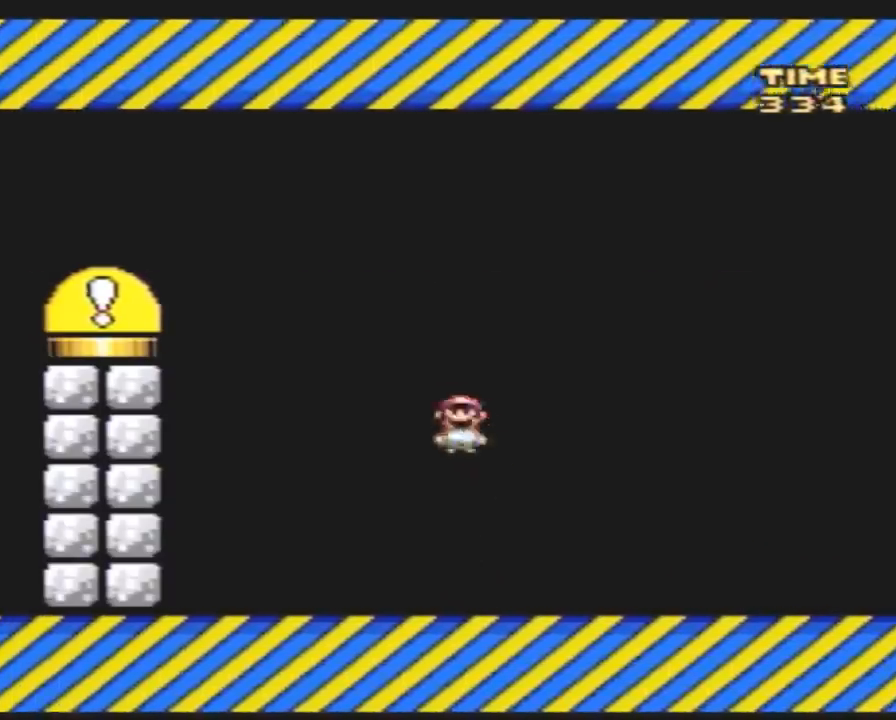
{"buttons": ["A", "Y", "DPAD_LEFT"], "events": []}
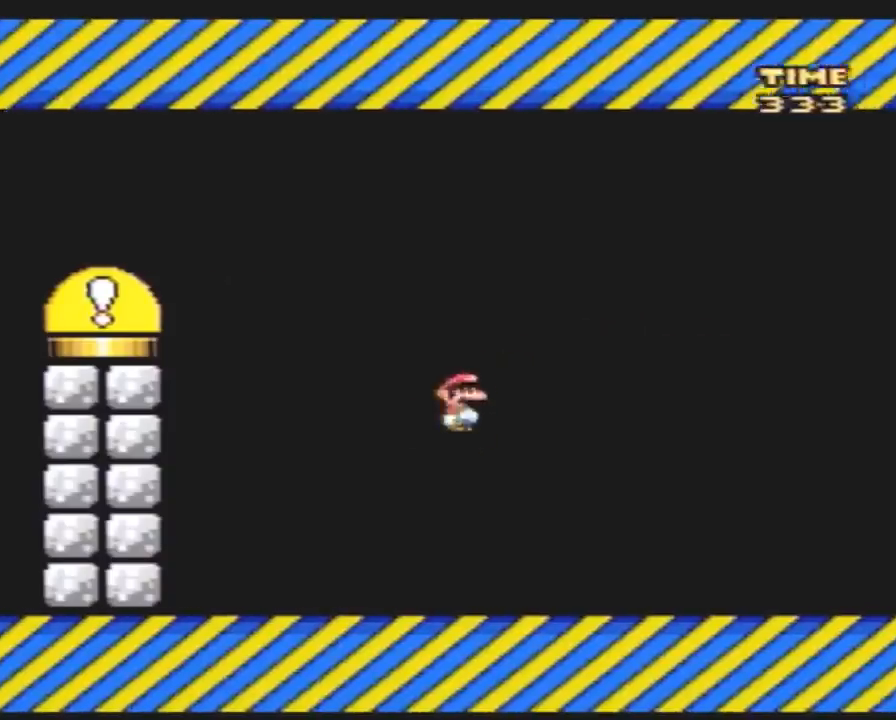
{"buttons": ["A", "Y", "DPAD_LEFT"], "events": [[117, "A", "up"], [500, "A", "down"]]}
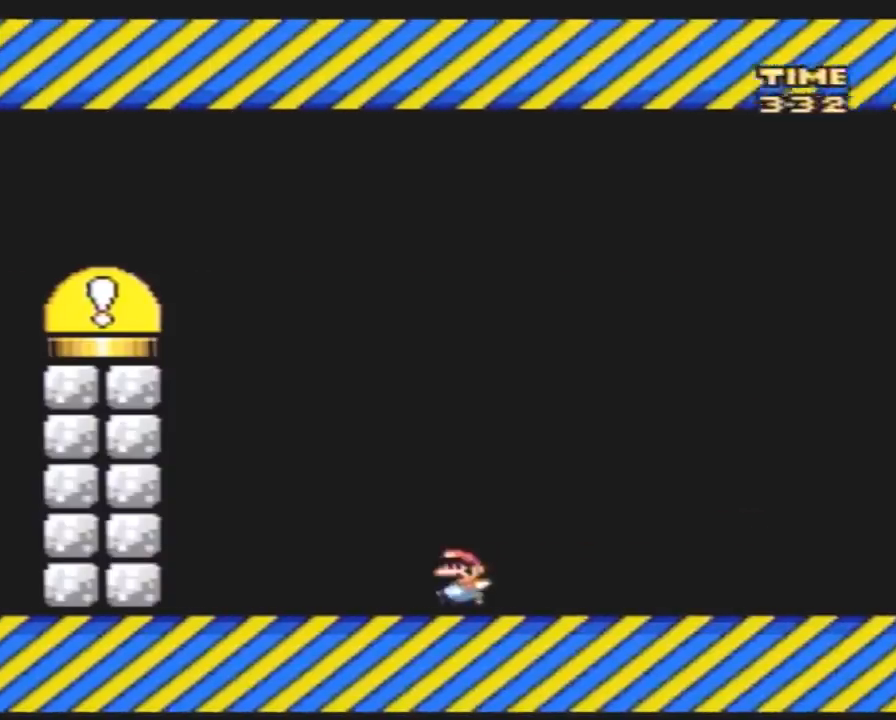
{"buttons": ["A", "Y", "DPAD_LEFT"], "events": []}
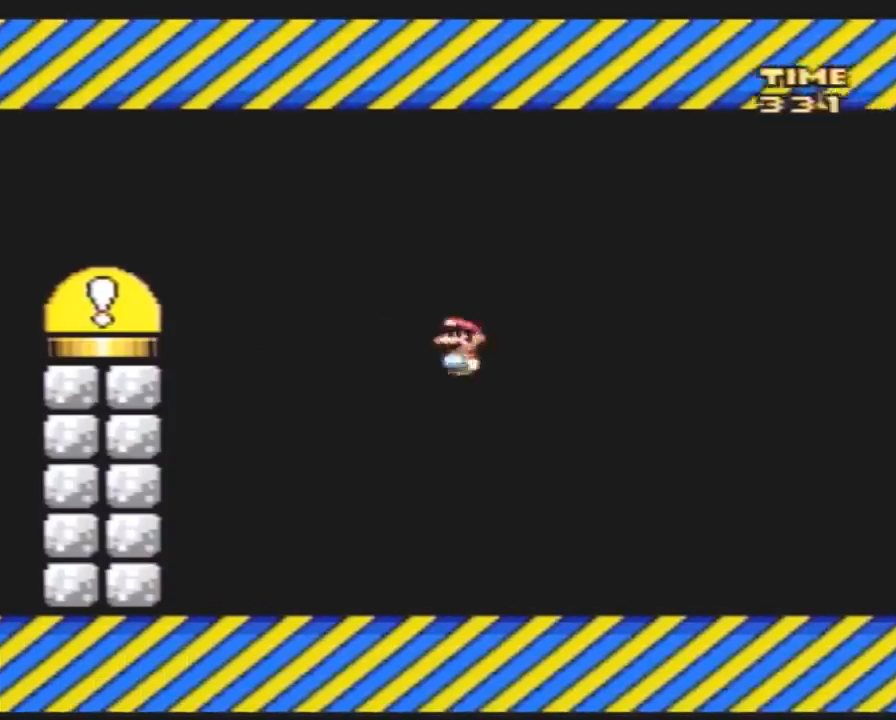
{"buttons": ["A", "Y", "DPAD_LEFT"], "events": [[283, "A", "up"], [500, "A", "down"]]}
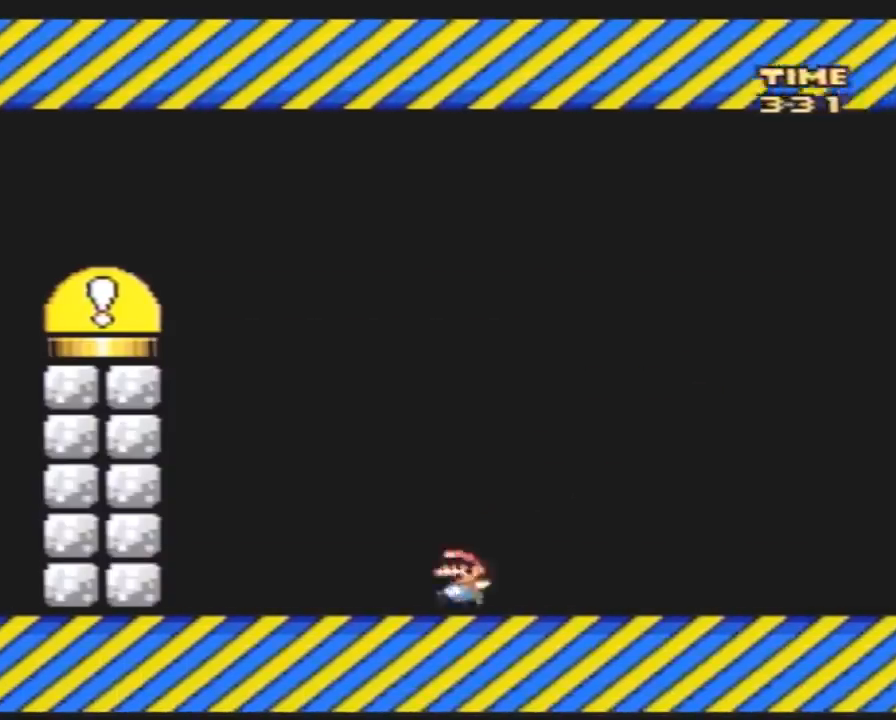
{"buttons": ["A", "Y", "DPAD_LEFT"], "events": []}
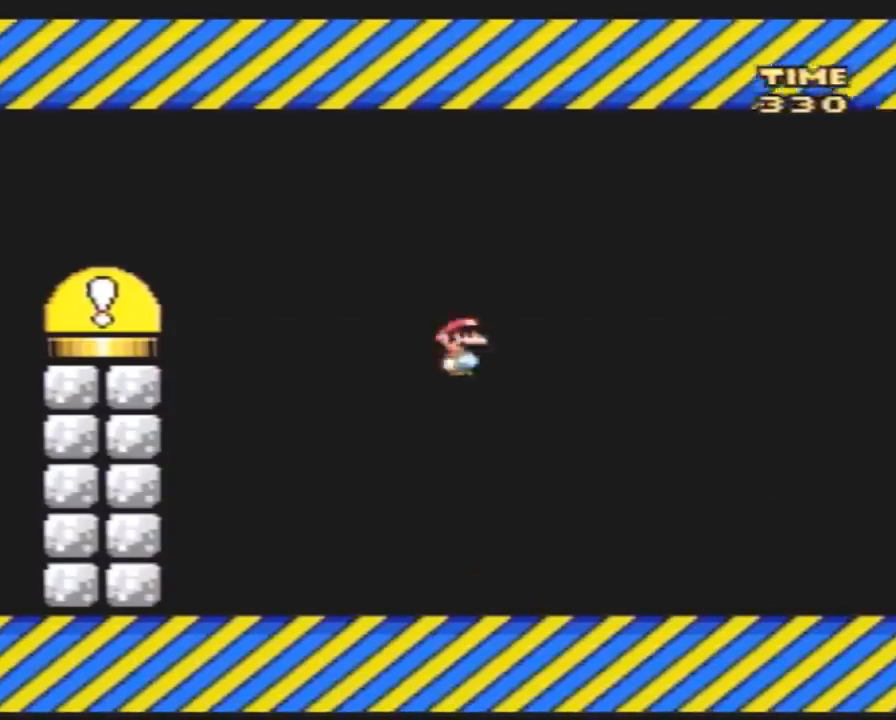
{"buttons": ["A", "Y", "DPAD_LEFT"], "events": [[250, "A", "up"], [483, "A", "down"]]}
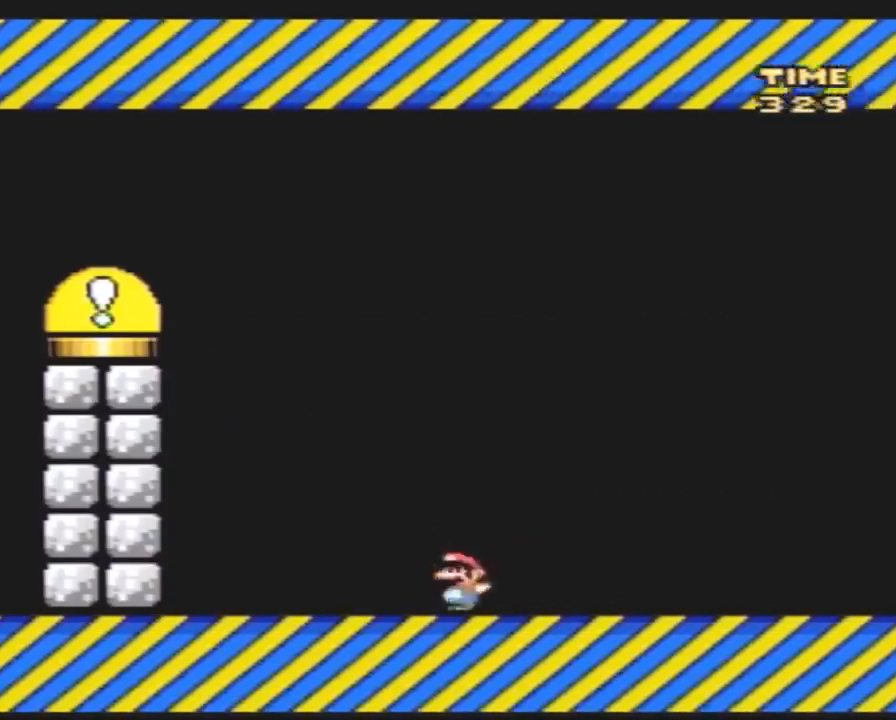
{"buttons": ["A", "Y", "DPAD_LEFT"], "events": []}
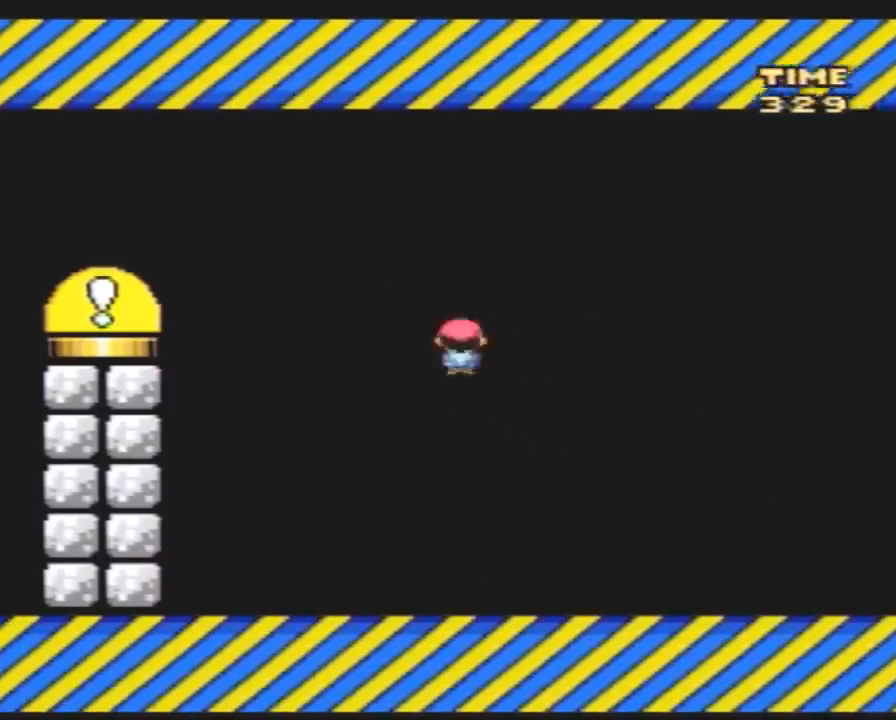
{"buttons": ["A", "Y", "DPAD_LEFT"], "events": [[167, "A", "up"], [450, "A", "down"]]}
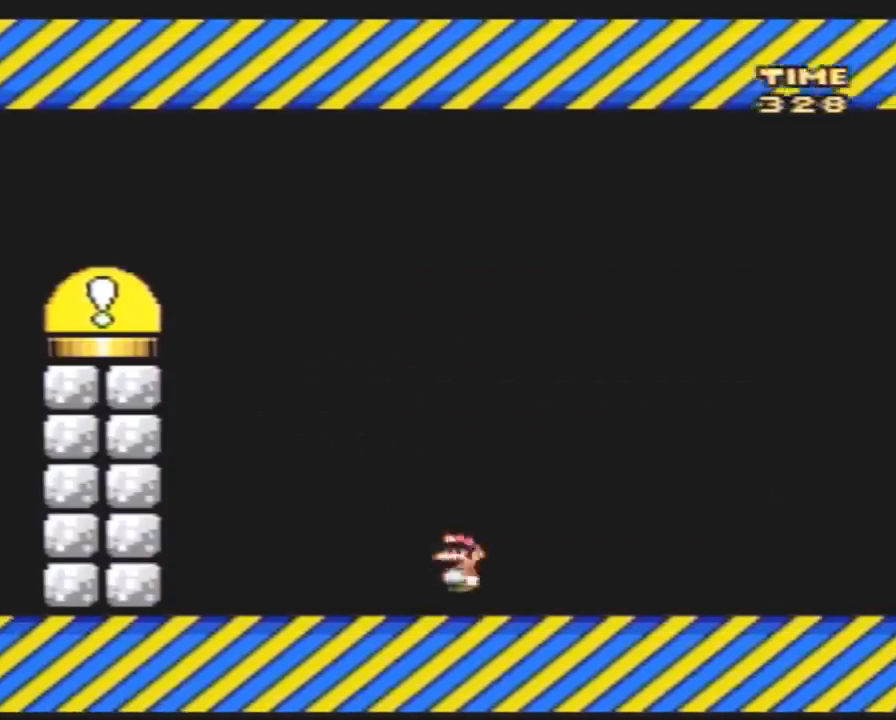
{"buttons": ["A", "Y", "DPAD_LEFT"], "events": []}
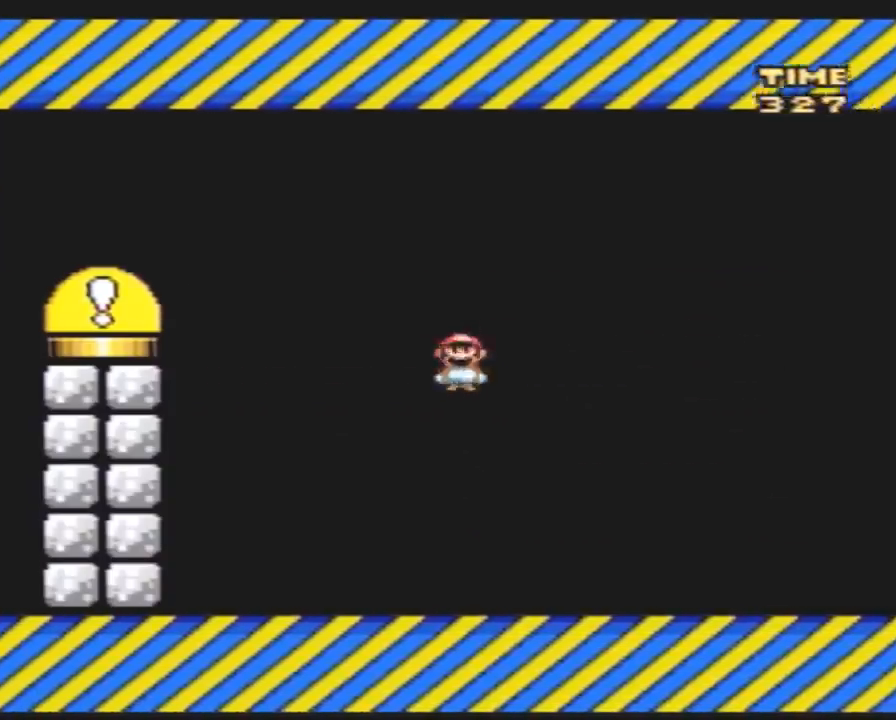
{"buttons": ["A", "Y", "DPAD_LEFT"], "events": [[217, "A", "up"], [417, "A", "down"]]}
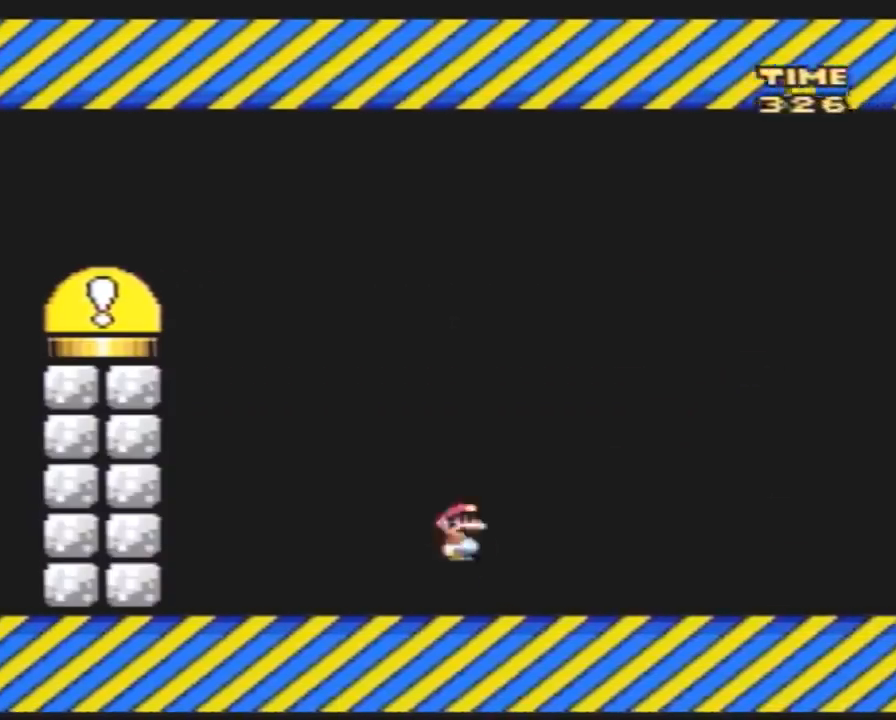
{"buttons": ["A", "Y", "DPAD_LEFT"], "events": []}
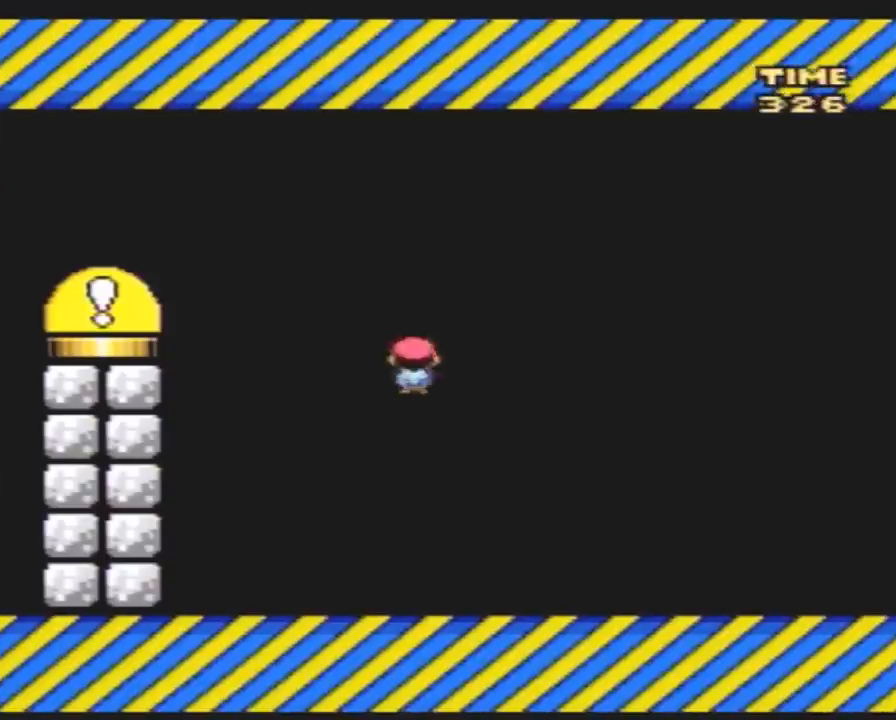
{"buttons": ["Y", "DPAD_RIGHT"], "events": [[167, "A", "up"], [467, "DPAD_LEFT", "up"], [500, "DPAD_RIGHT", "down"]]}
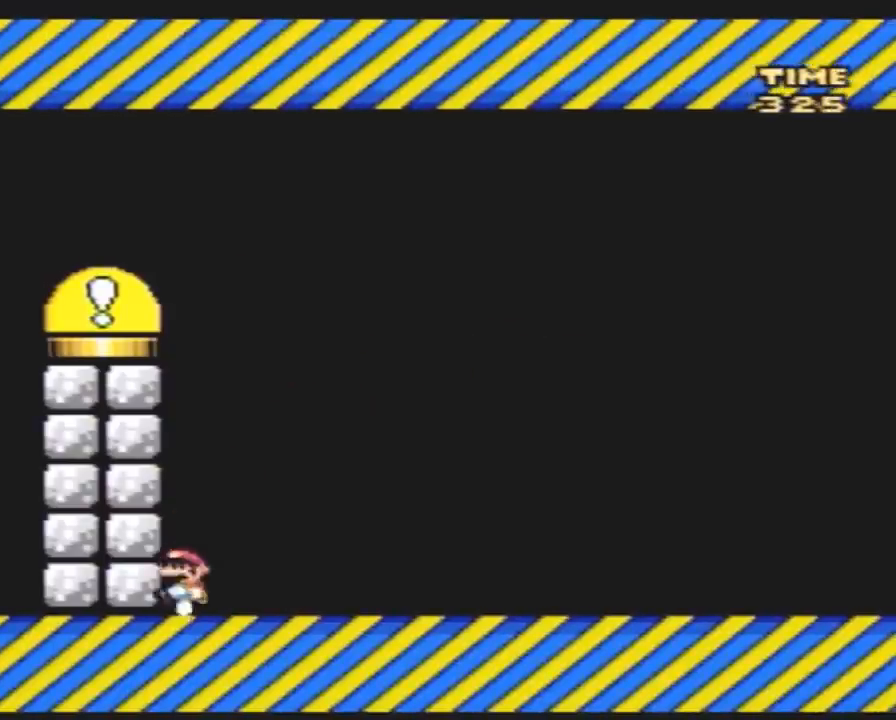
{"buttons": ["Y", "DPAD_RIGHT"], "events": []}
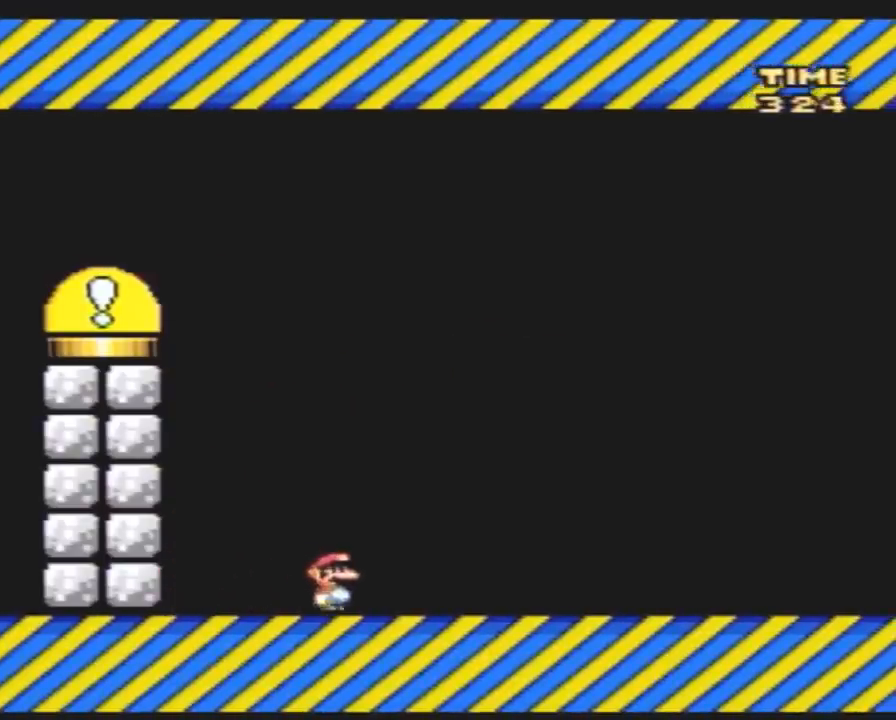
{"buttons": ["DPAD_LEFT"], "events": [[117, "DPAD_RIGHT", "up"], [150, "DPAD_LEFT", "down"], [400, "Y", "up"]]}
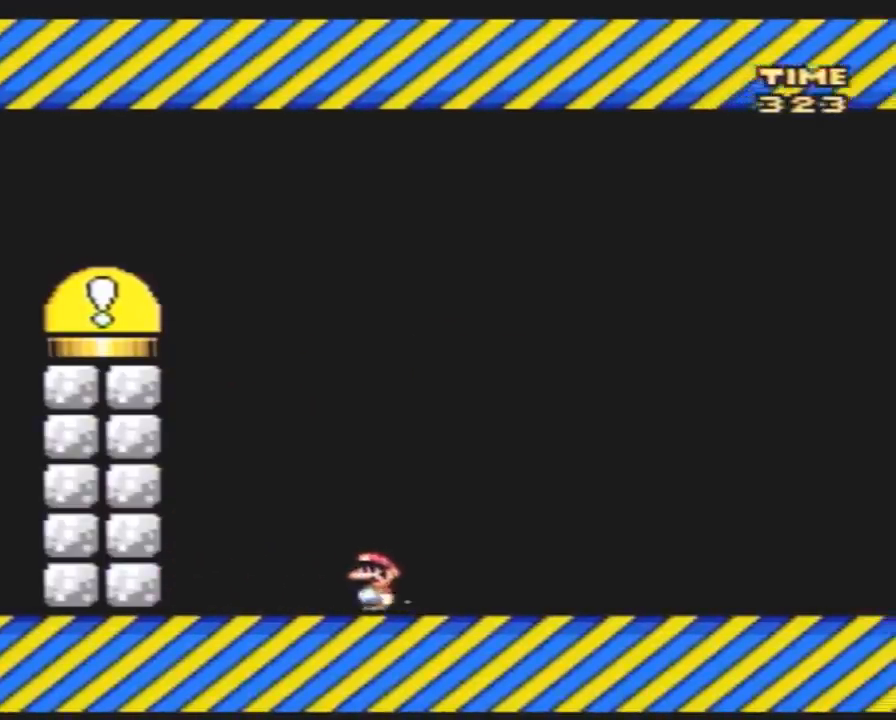
{"buttons": ["DPAD_LEFT"], "events": []}
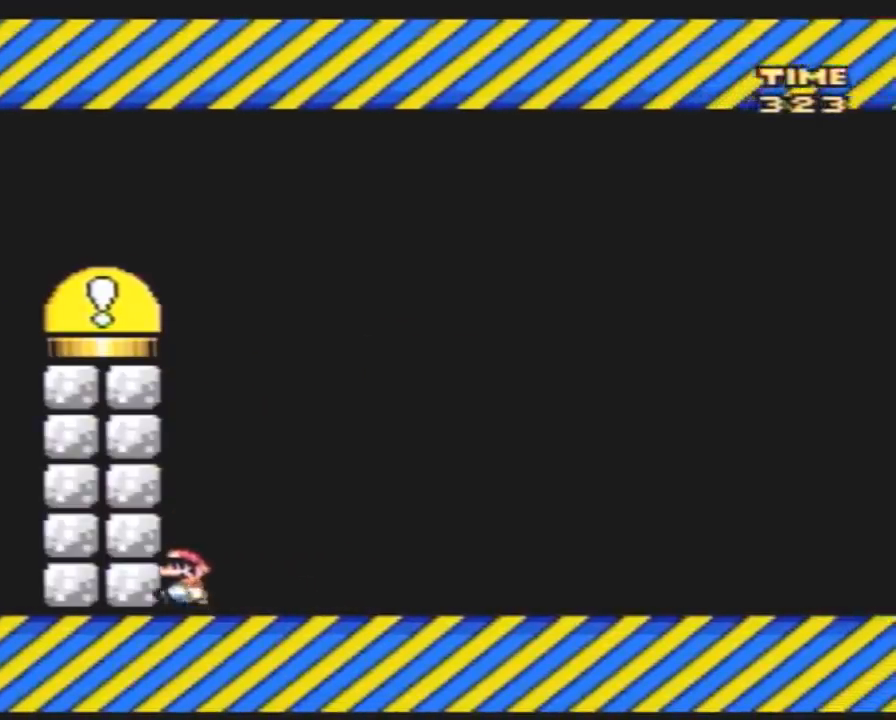
{"buttons": ["DPAD_LEFT"], "events": []}
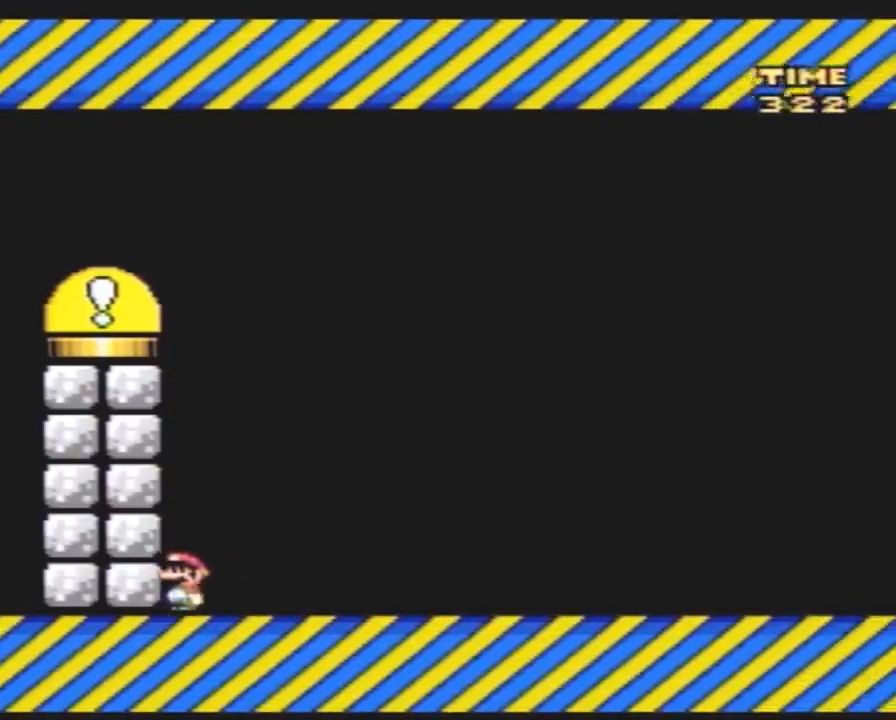
{"buttons": [], "events": [[250, "DPAD_LEFT", "up"]]}